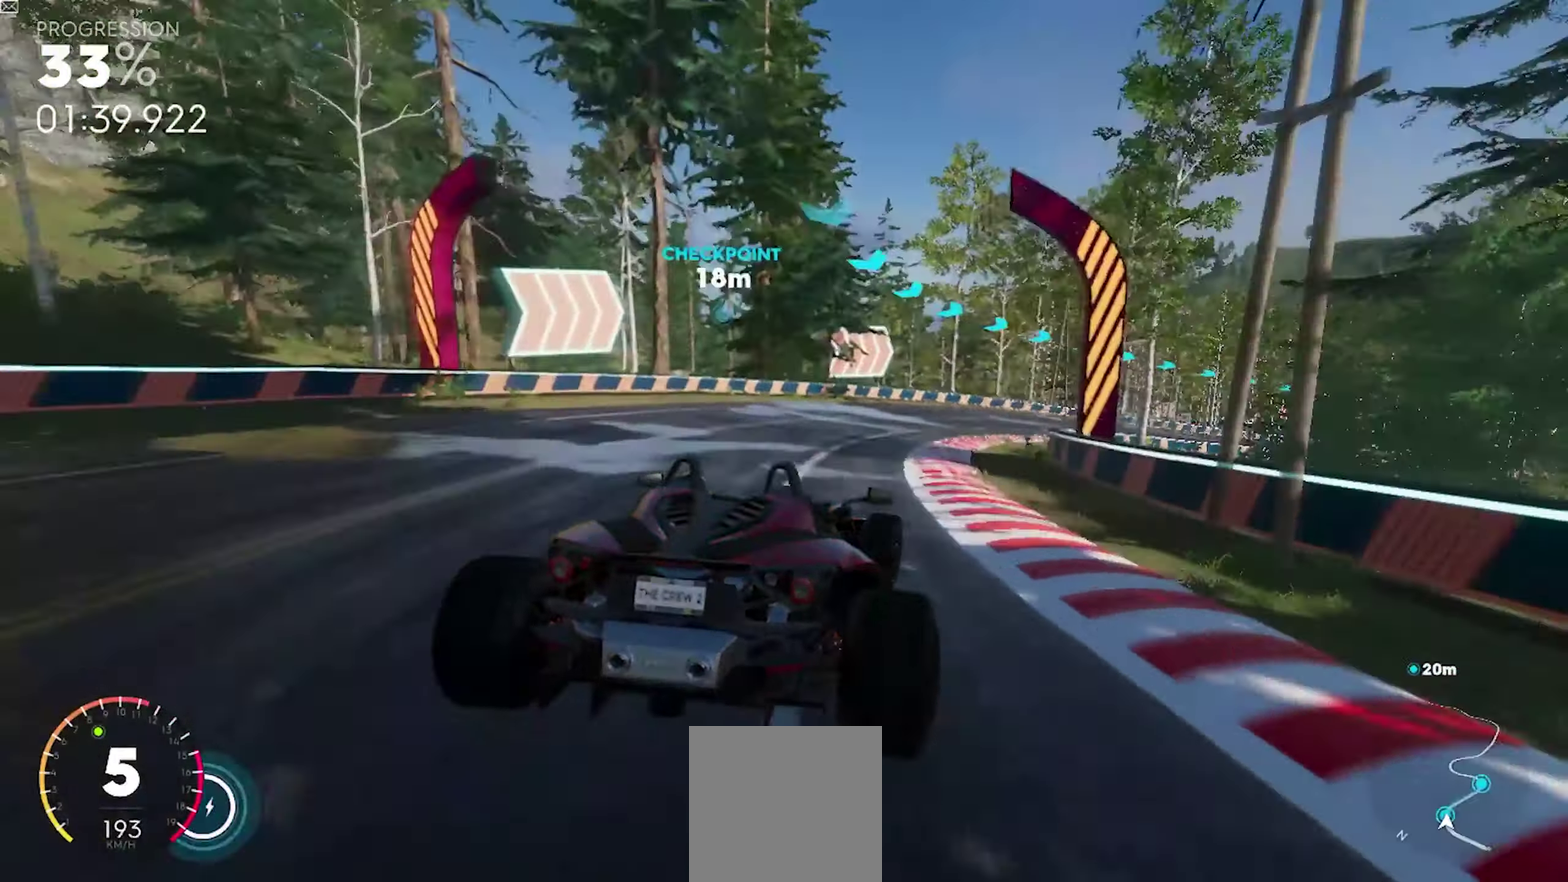
Gameplay with a controller (Xbox layout); each line is a JSON object with the inputs held at the frame after it. "events" lists button and stick changes between this image and that frame as [ms after this image, input, new state], when the widget could be followed in between. This document gives stick clicks only as held states, not as events. Not read: L1 L2 left_stick right_stick.
{"buttons": [], "events": [[33, "R1", "down"], [417, "R1", "up"]]}
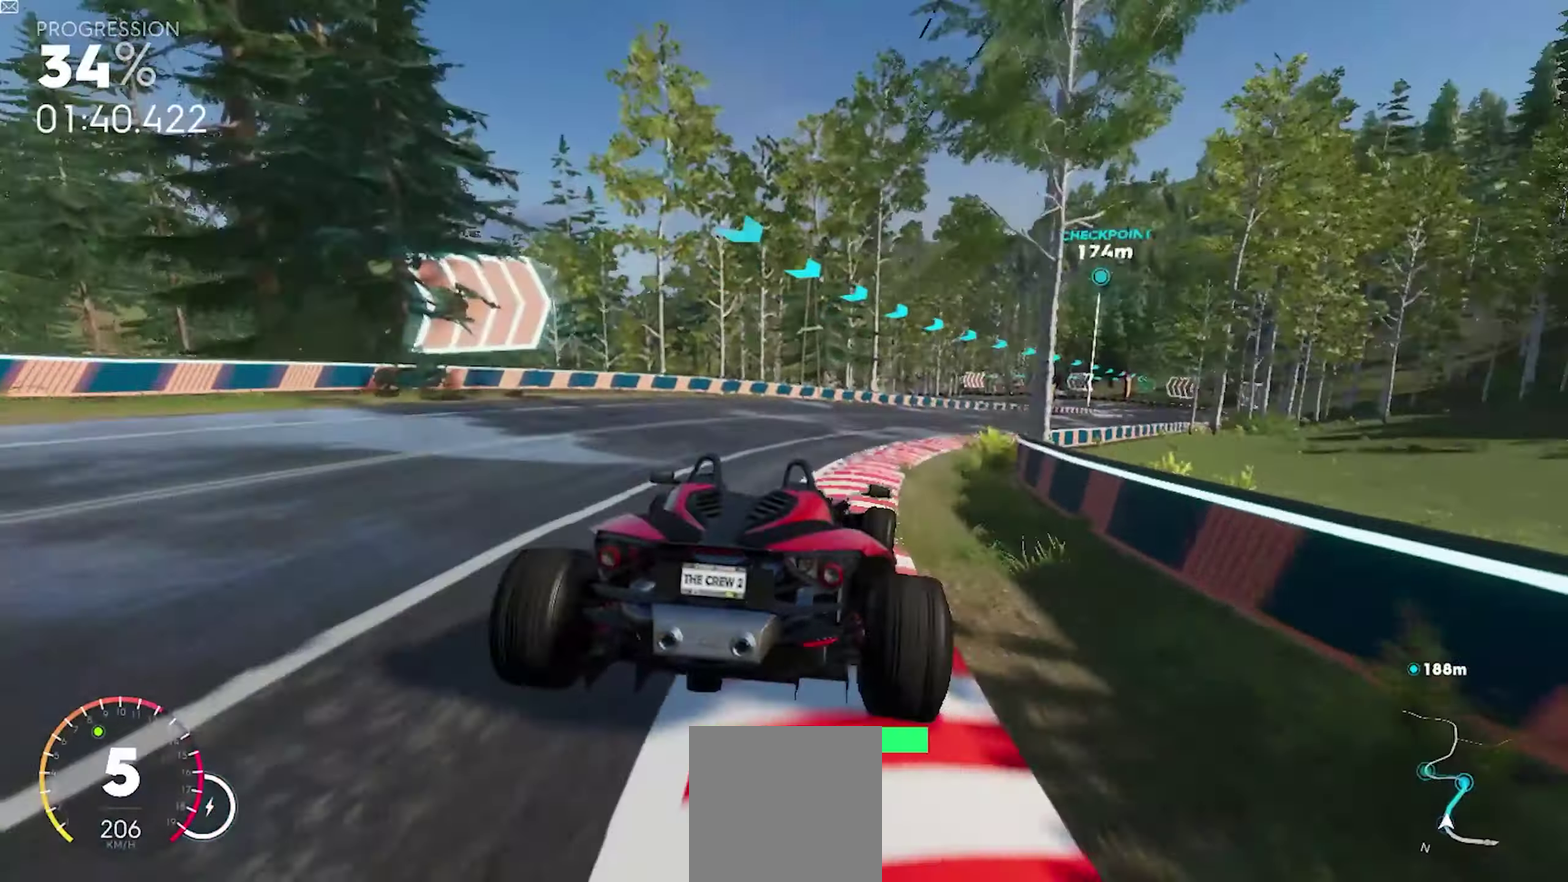
{"buttons": ["R1"], "events": [[17, "R1", "down"]]}
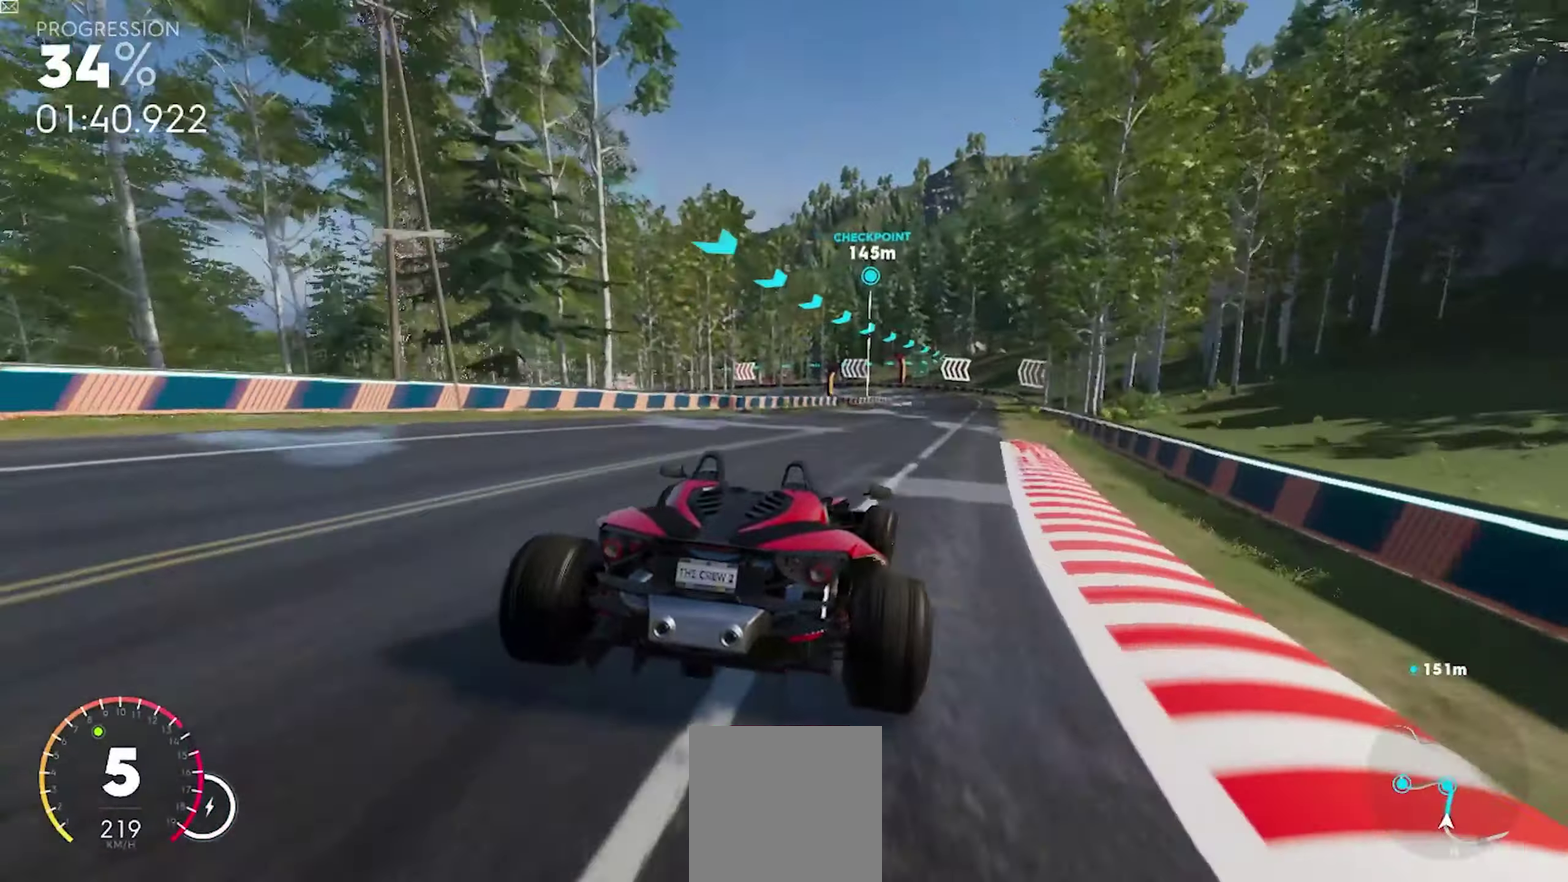
{"buttons": ["R1", "R2"], "events": [[433, "R2", "down"]]}
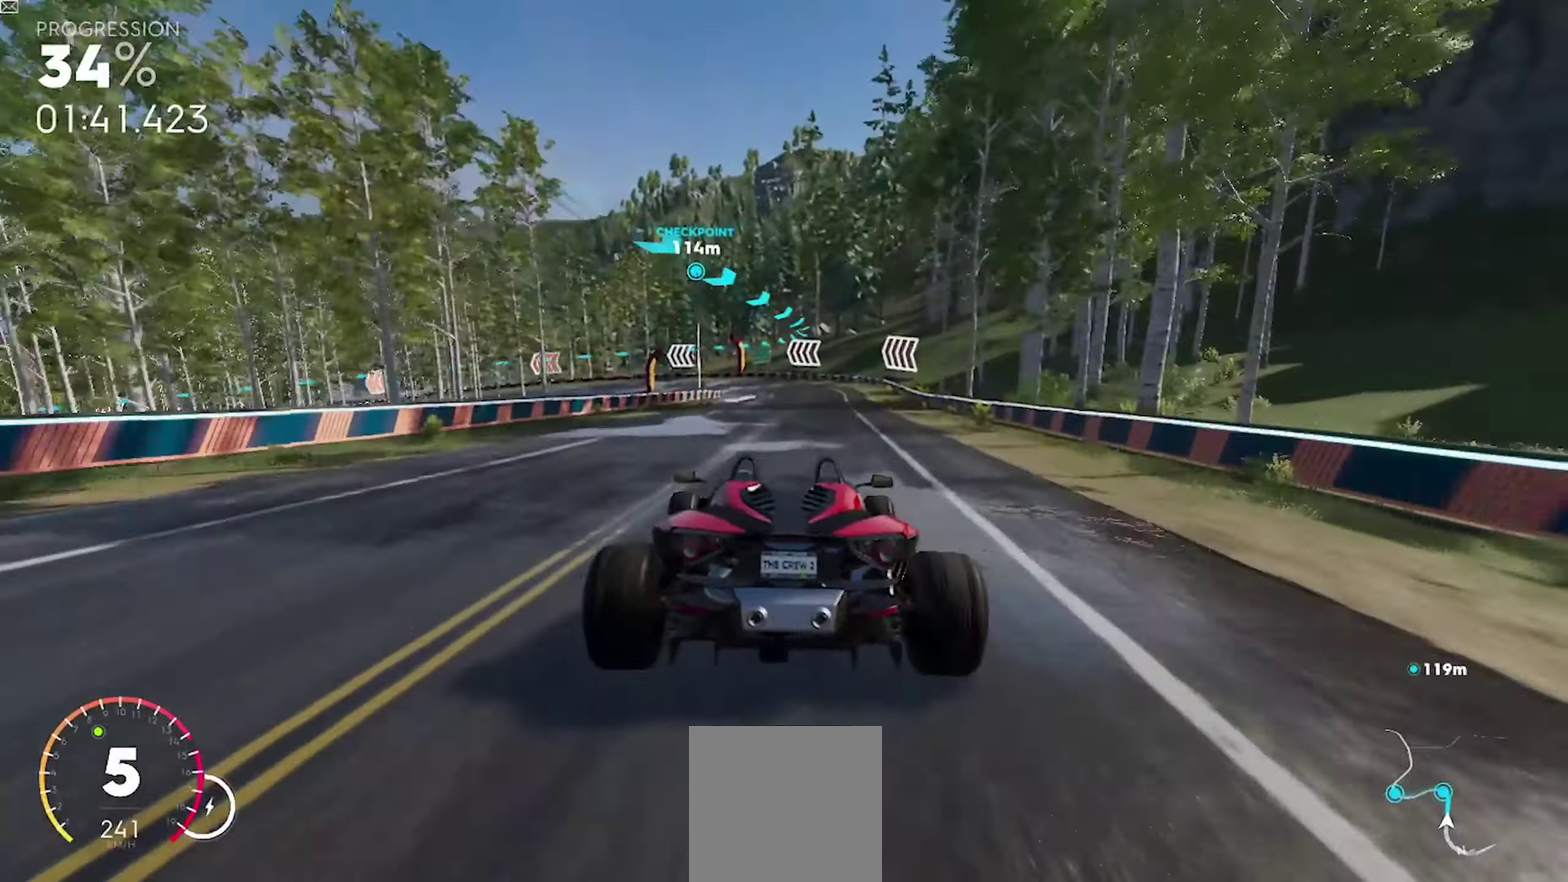
{"buttons": ["R1"], "events": [[33, "R2", "up"], [317, "A", "down"], [483, "A", "up"]]}
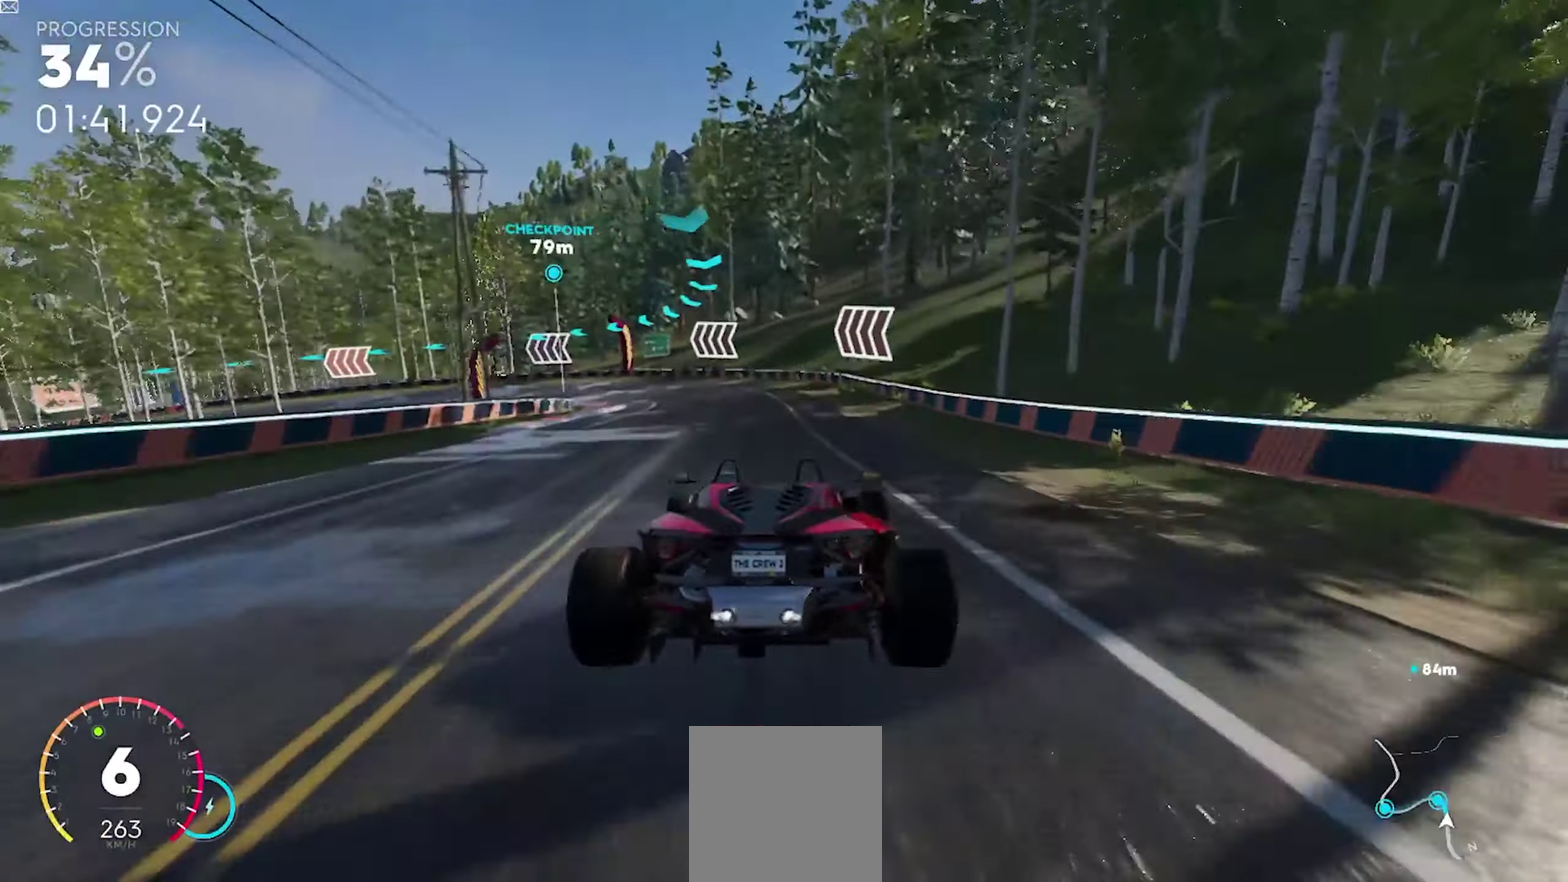
{"buttons": [], "events": [[83, "R1", "up"]]}
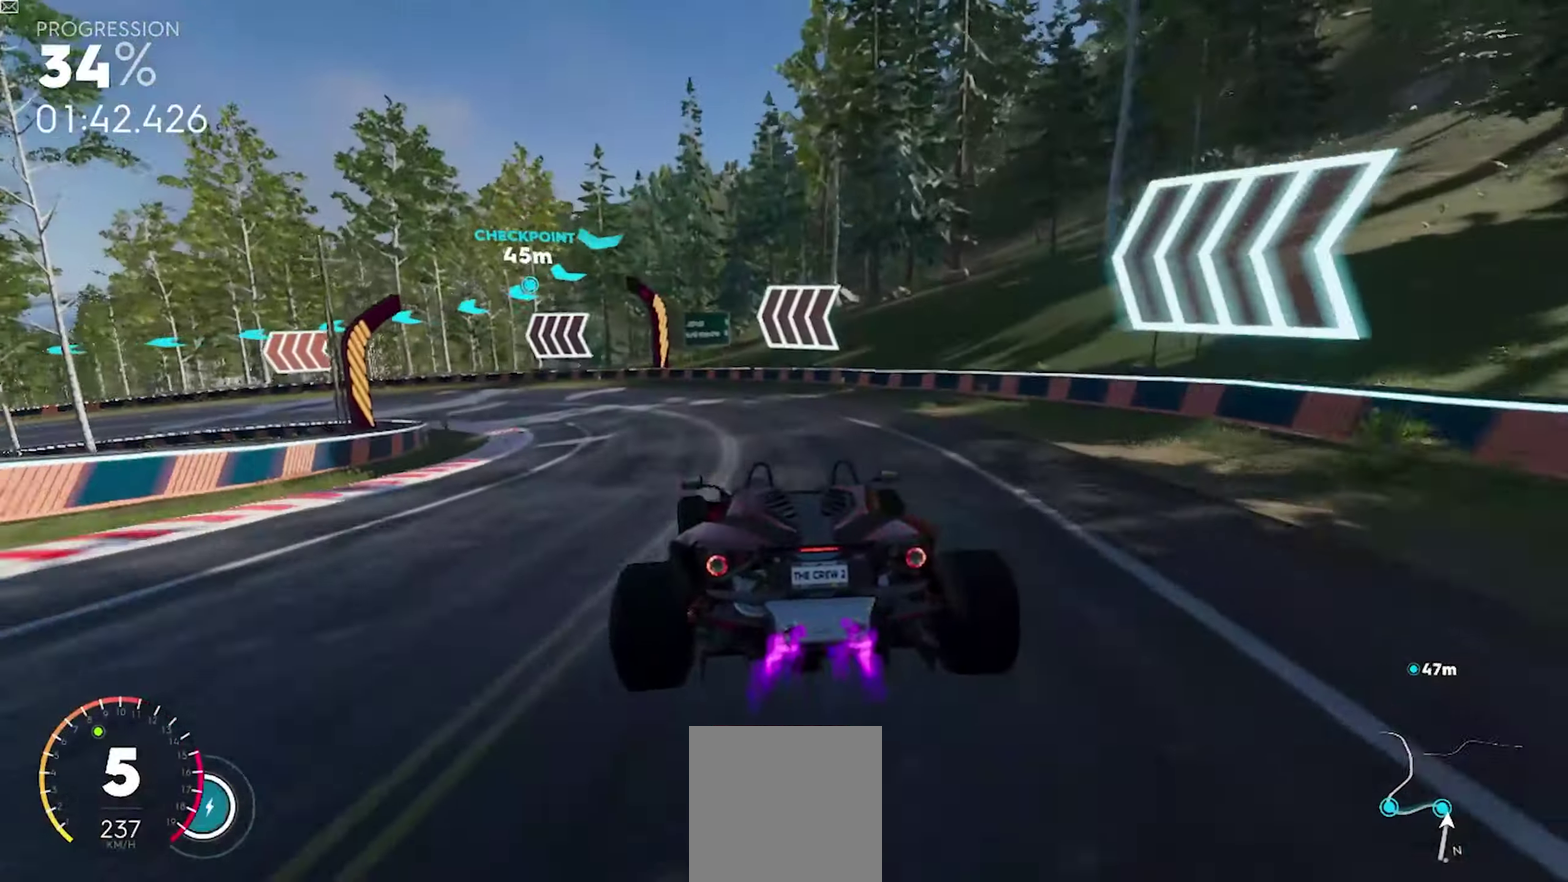
{"buttons": [], "events": []}
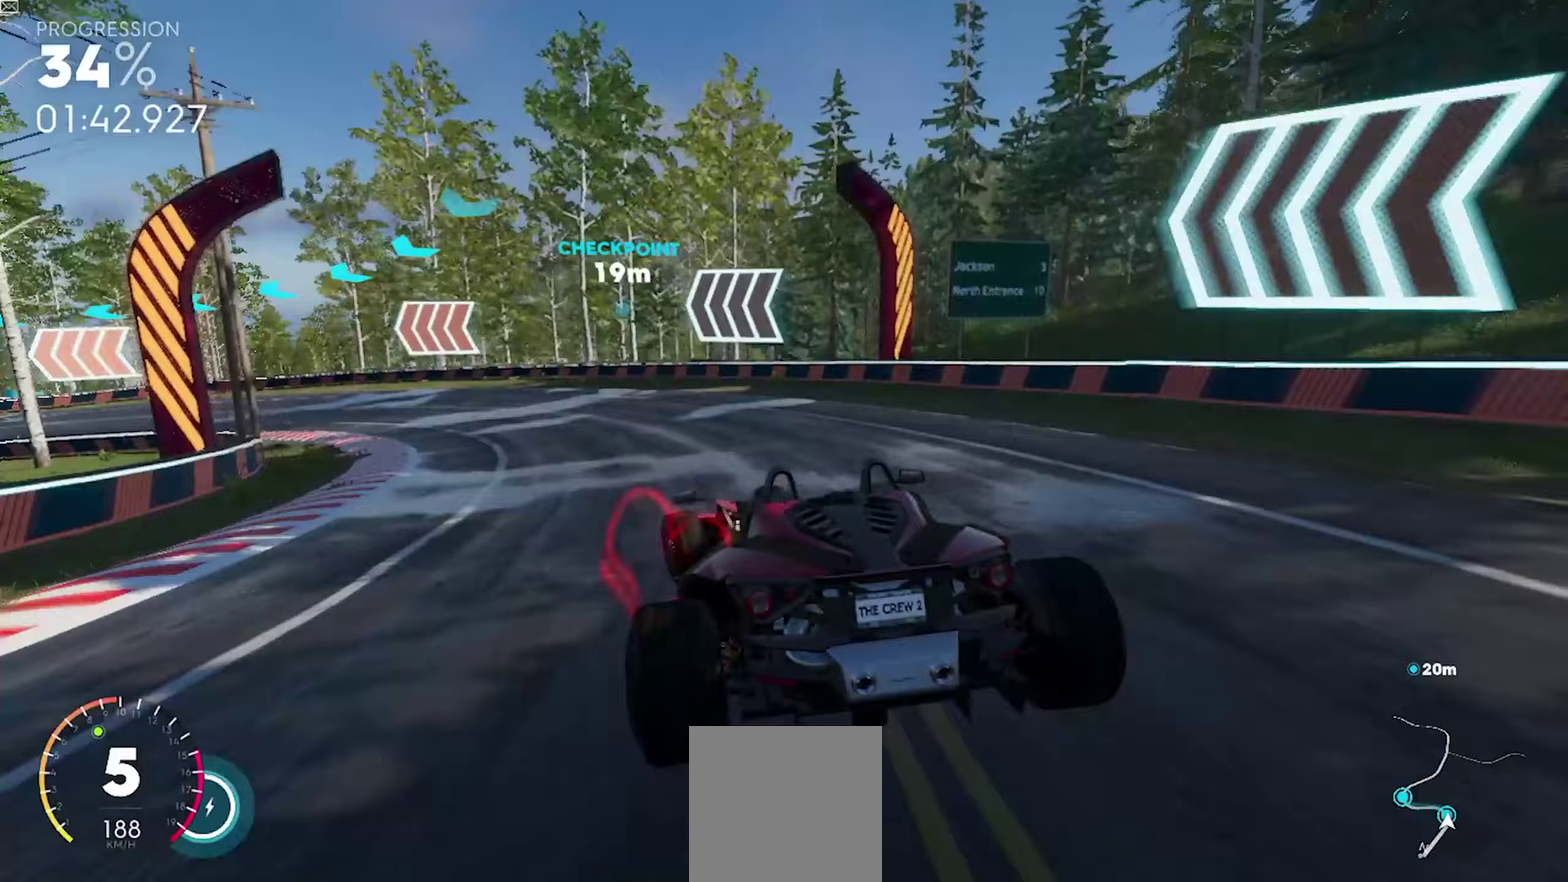
{"buttons": ["R1"], "events": [[317, "R1", "down"], [417, "R1", "up"], [500, "R1", "down"]]}
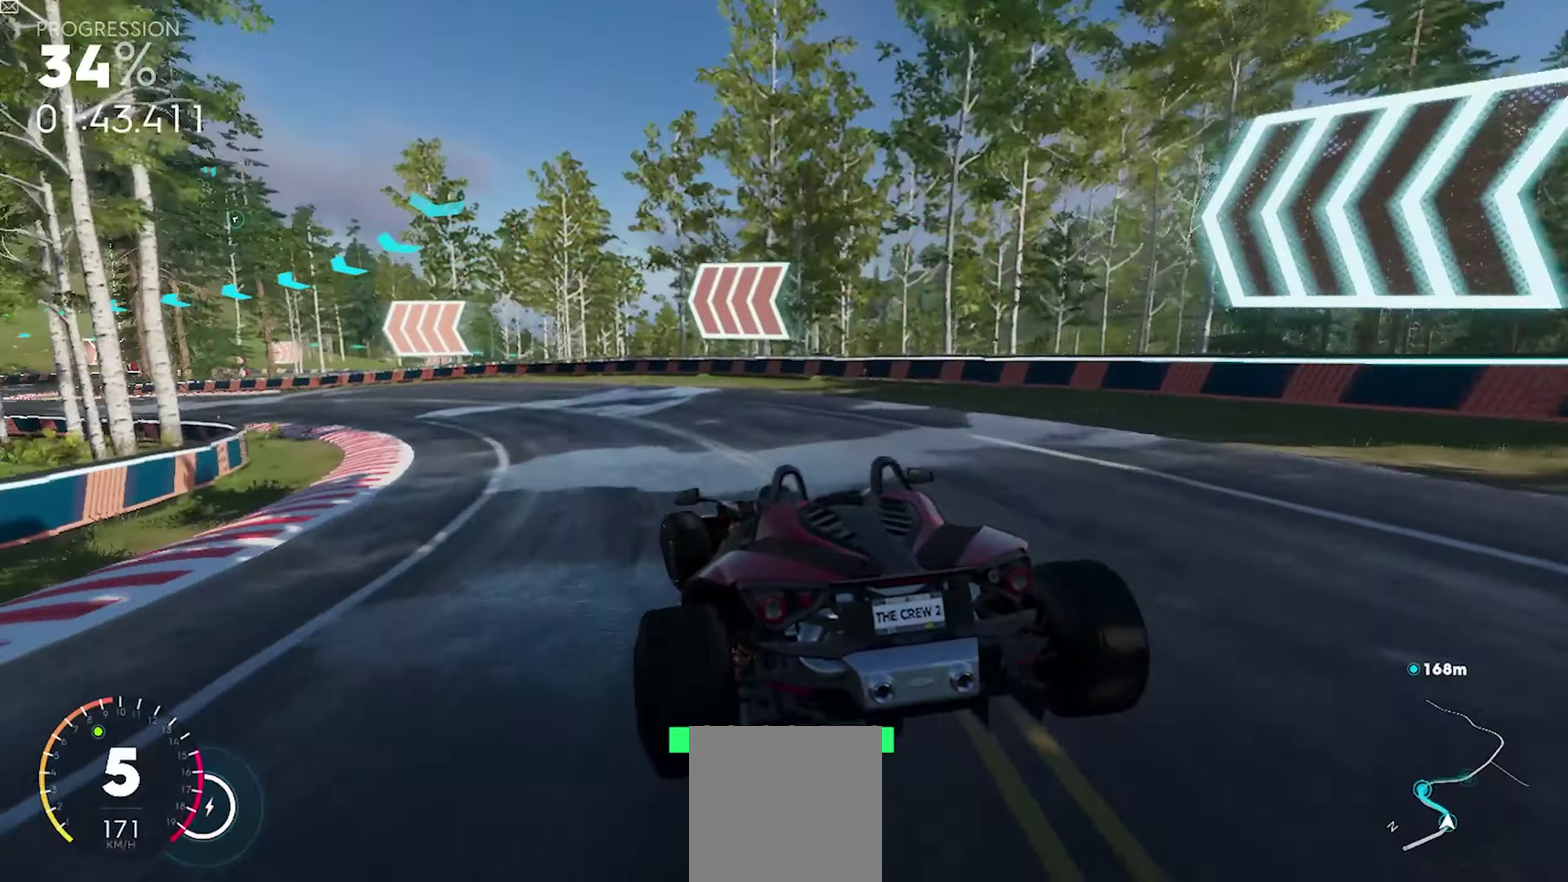
{"buttons": ["R1"], "events": []}
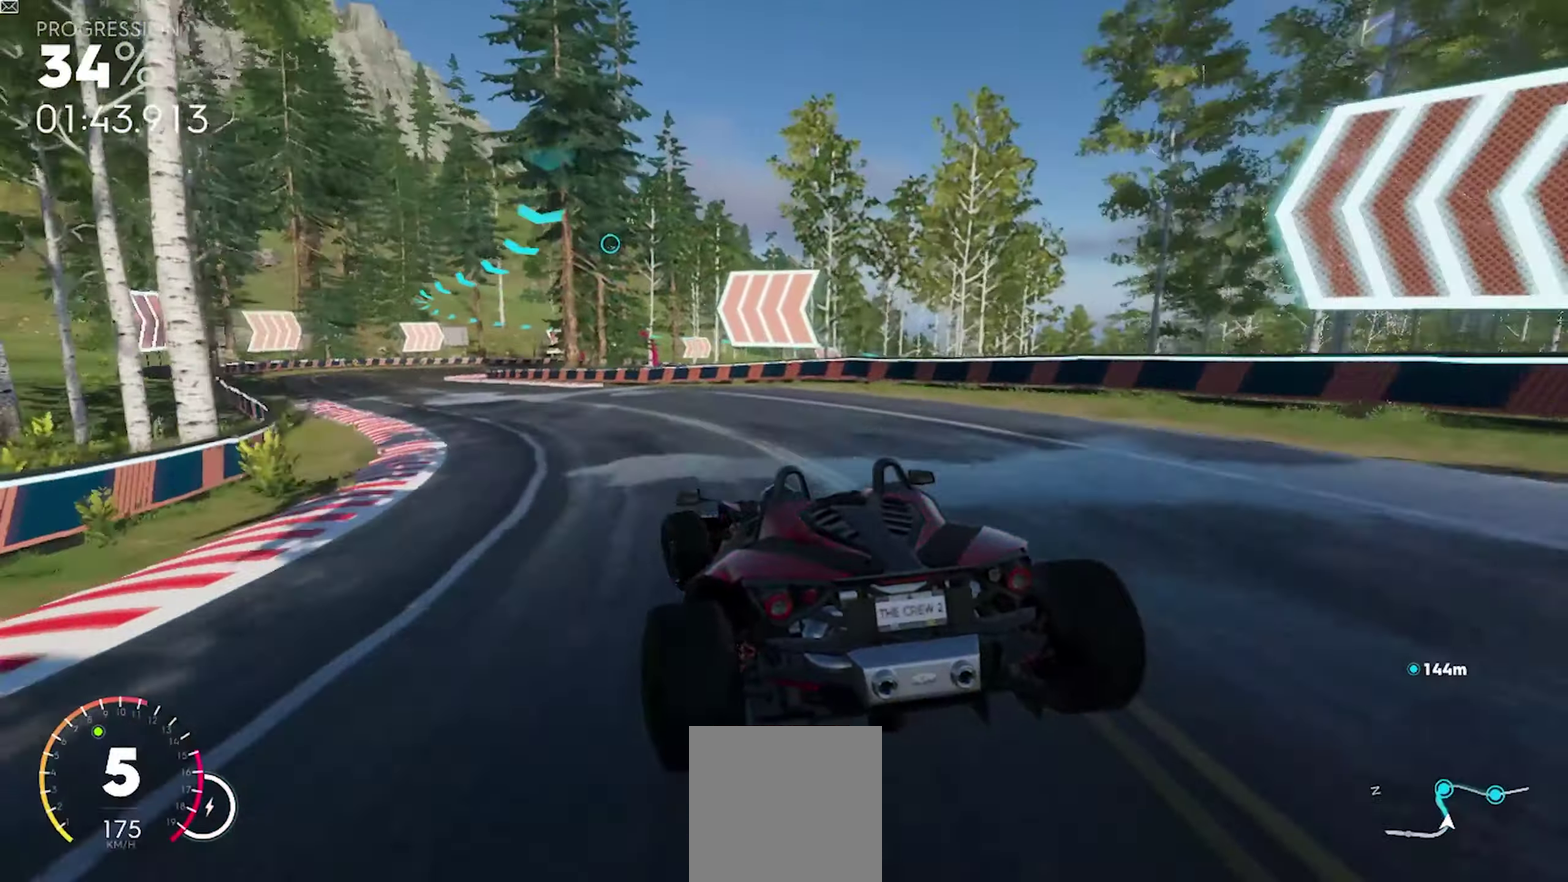
{"buttons": ["R1"], "events": []}
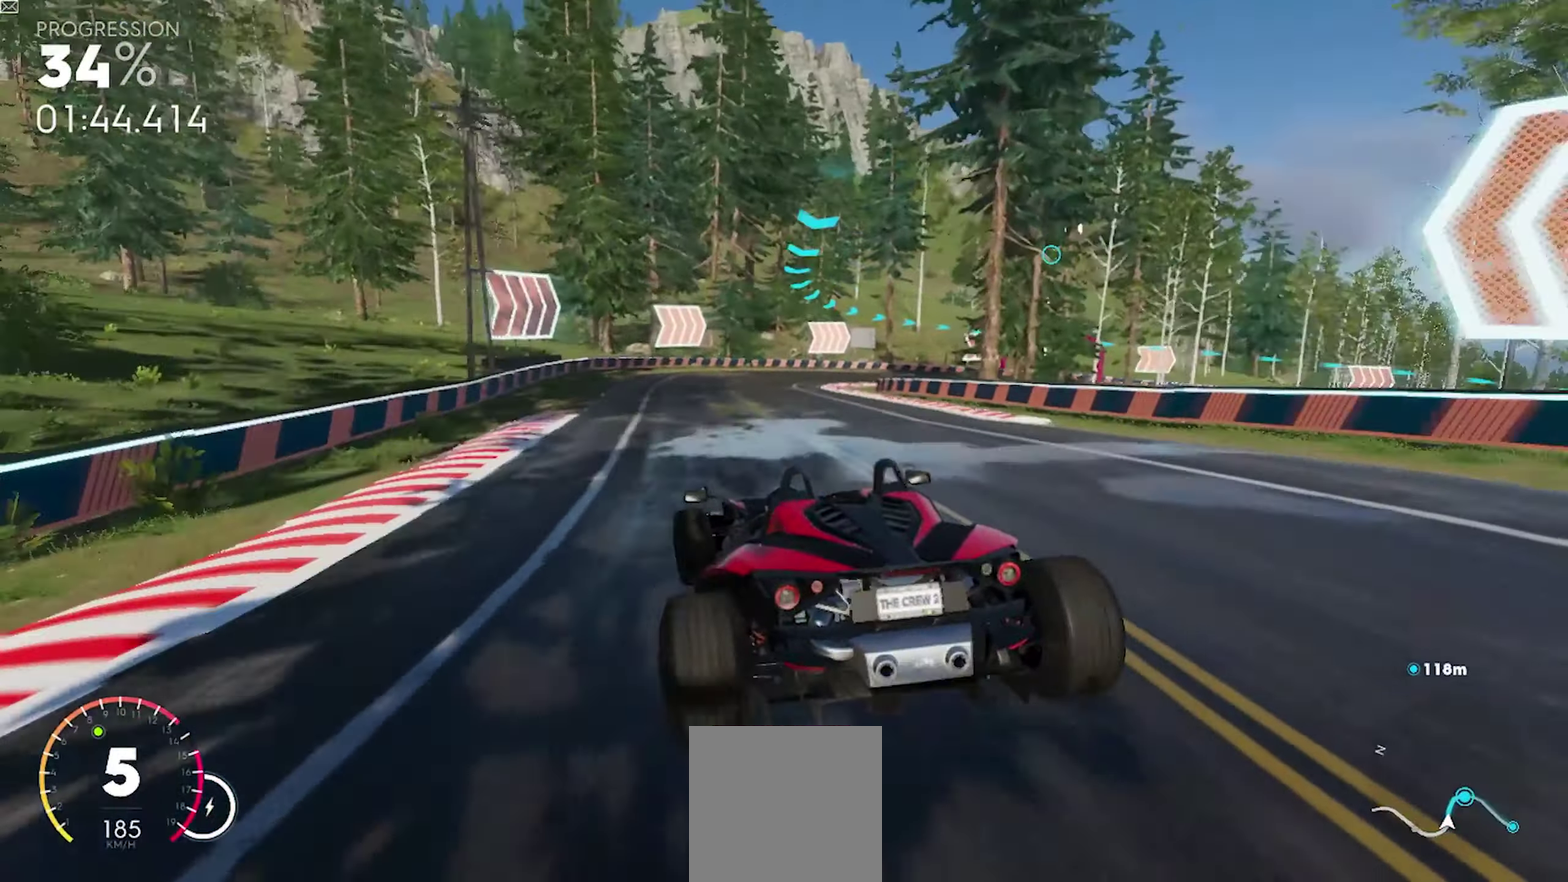
{"buttons": [], "events": [[333, "R1", "up"]]}
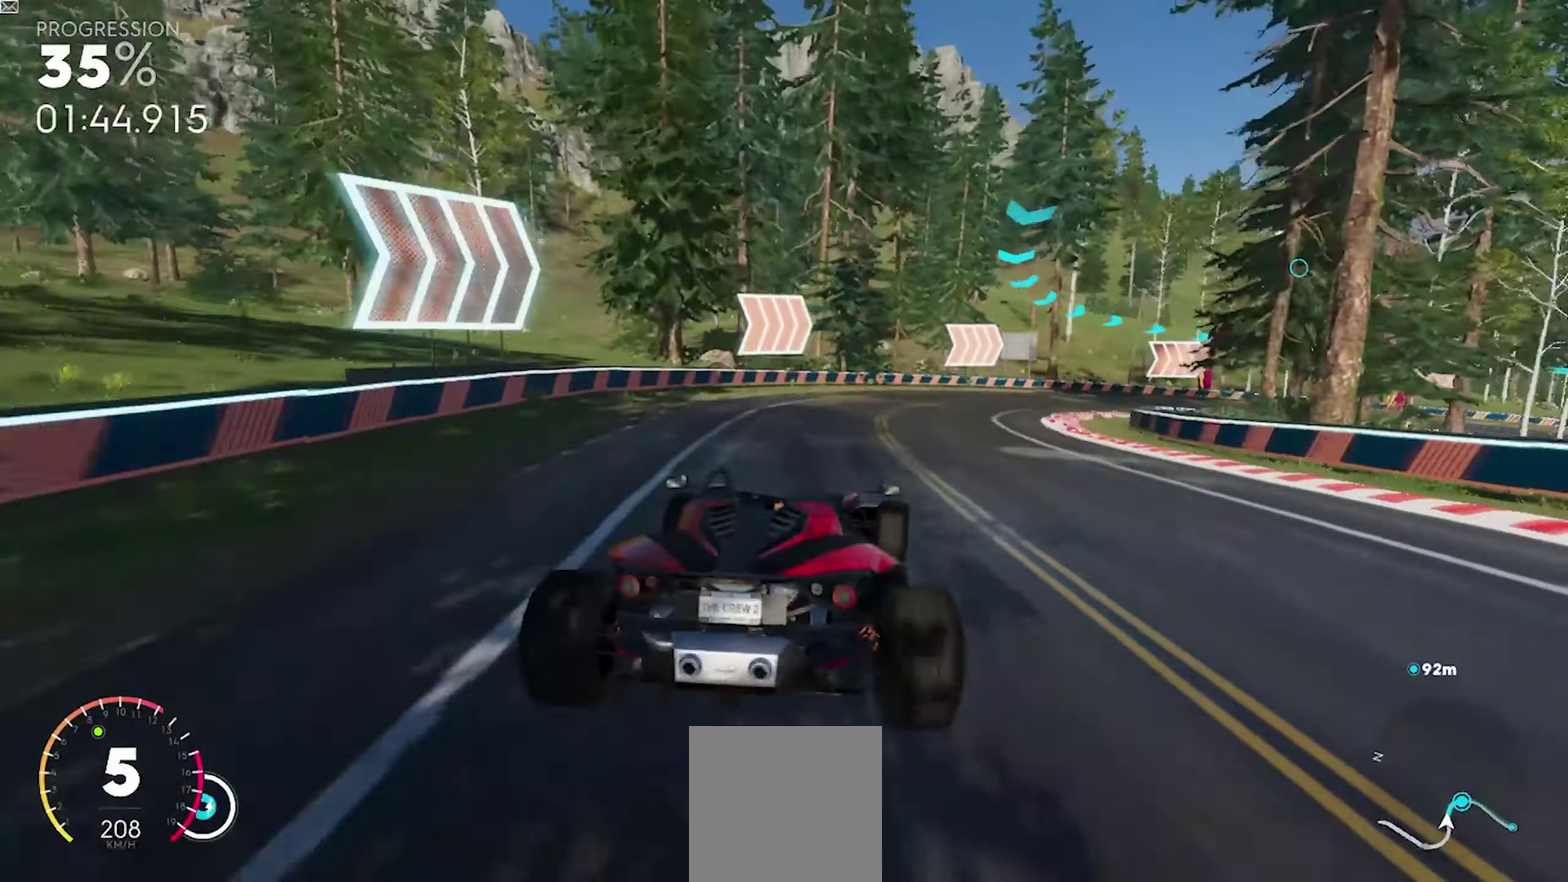
{"buttons": ["R1"], "events": [[33, "R1", "down"], [167, "R1", "up"], [433, "R1", "down"]]}
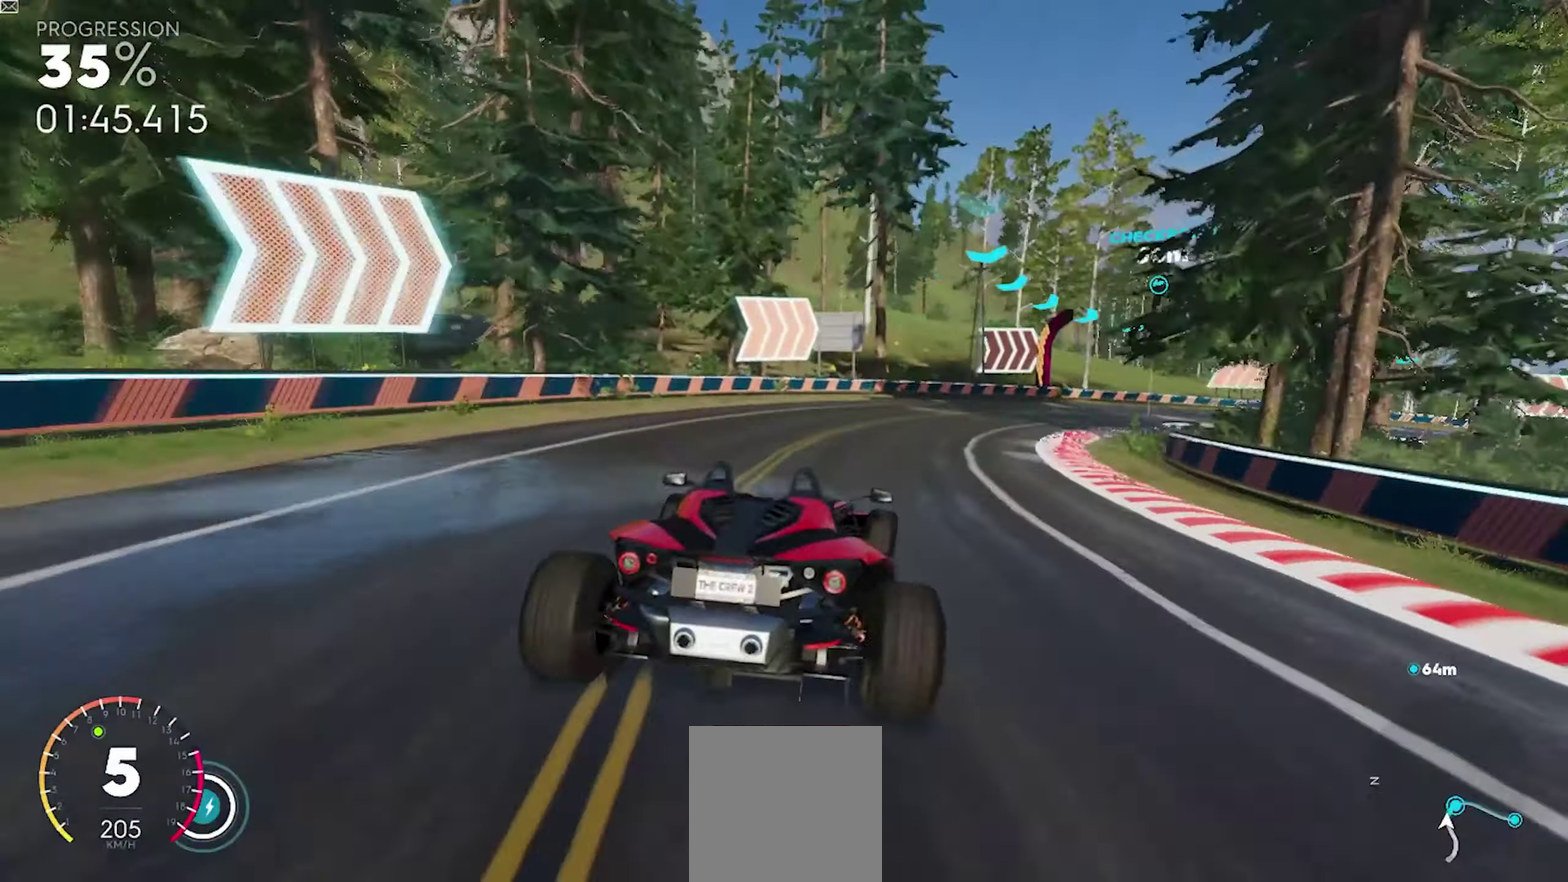
{"buttons": ["R1"], "events": [[150, "R1", "up"], [250, "R1", "down"]]}
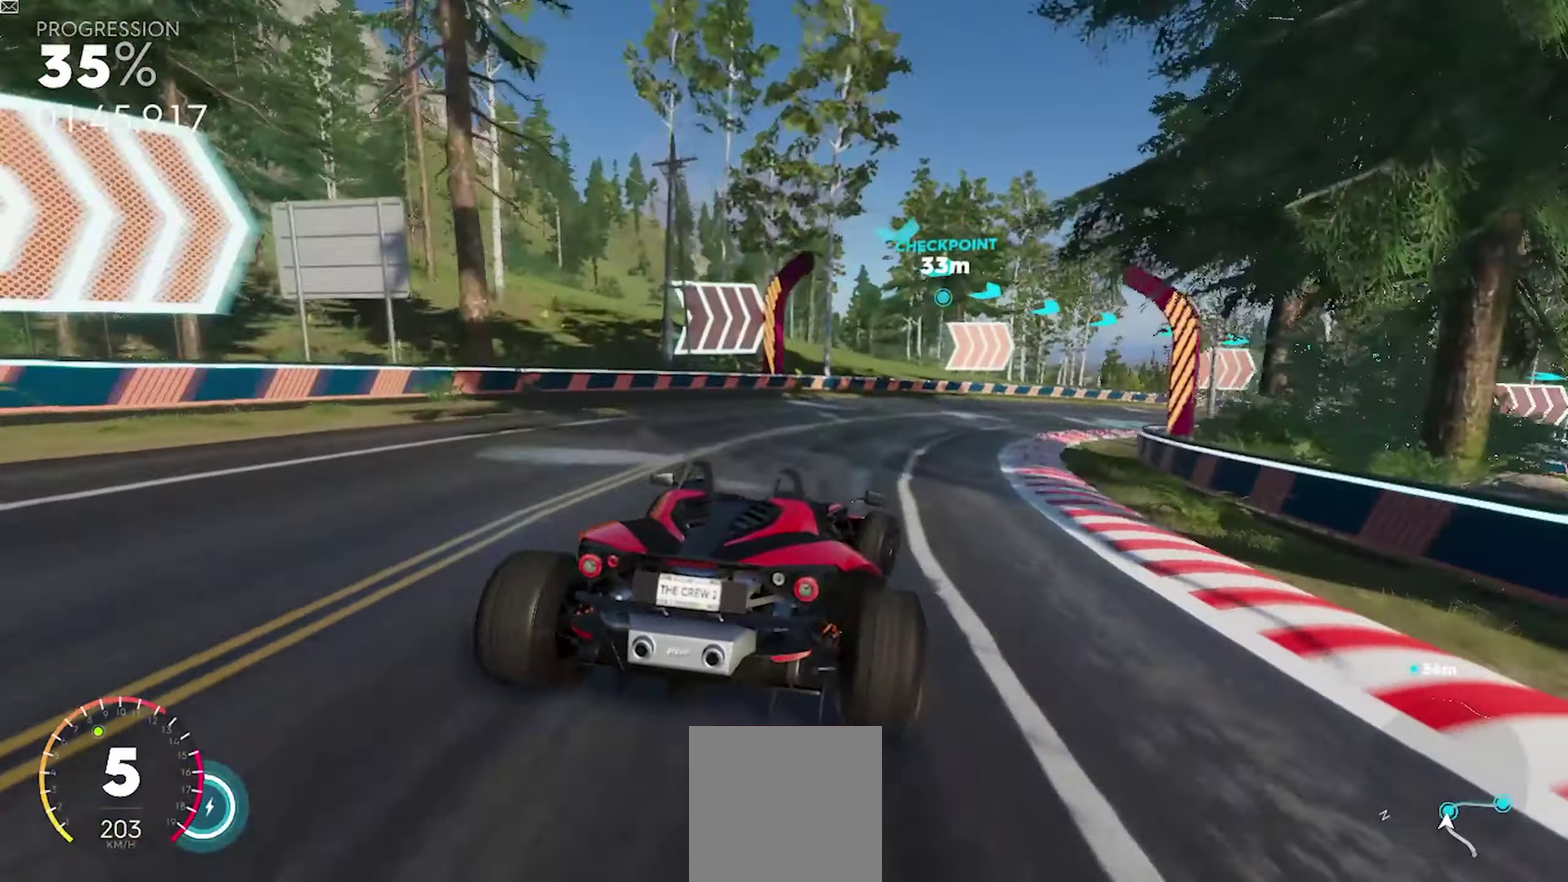
{"buttons": ["R1"], "events": [[333, "R1", "up"], [383, "R1", "down"]]}
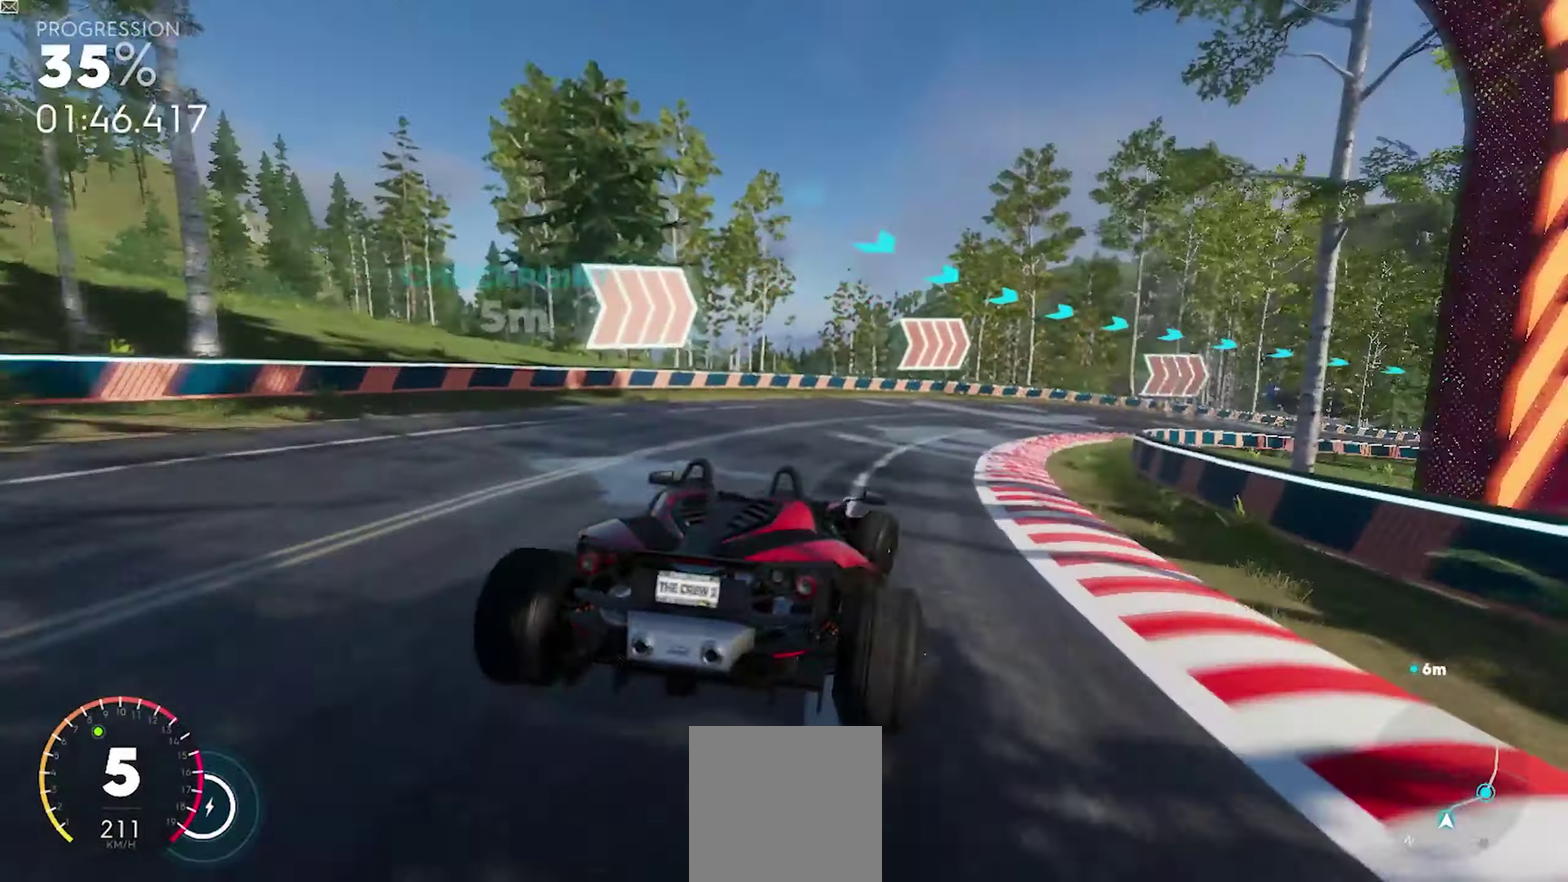
{"buttons": ["R1"], "events": [[233, "R1", "up"], [383, "R1", "down"]]}
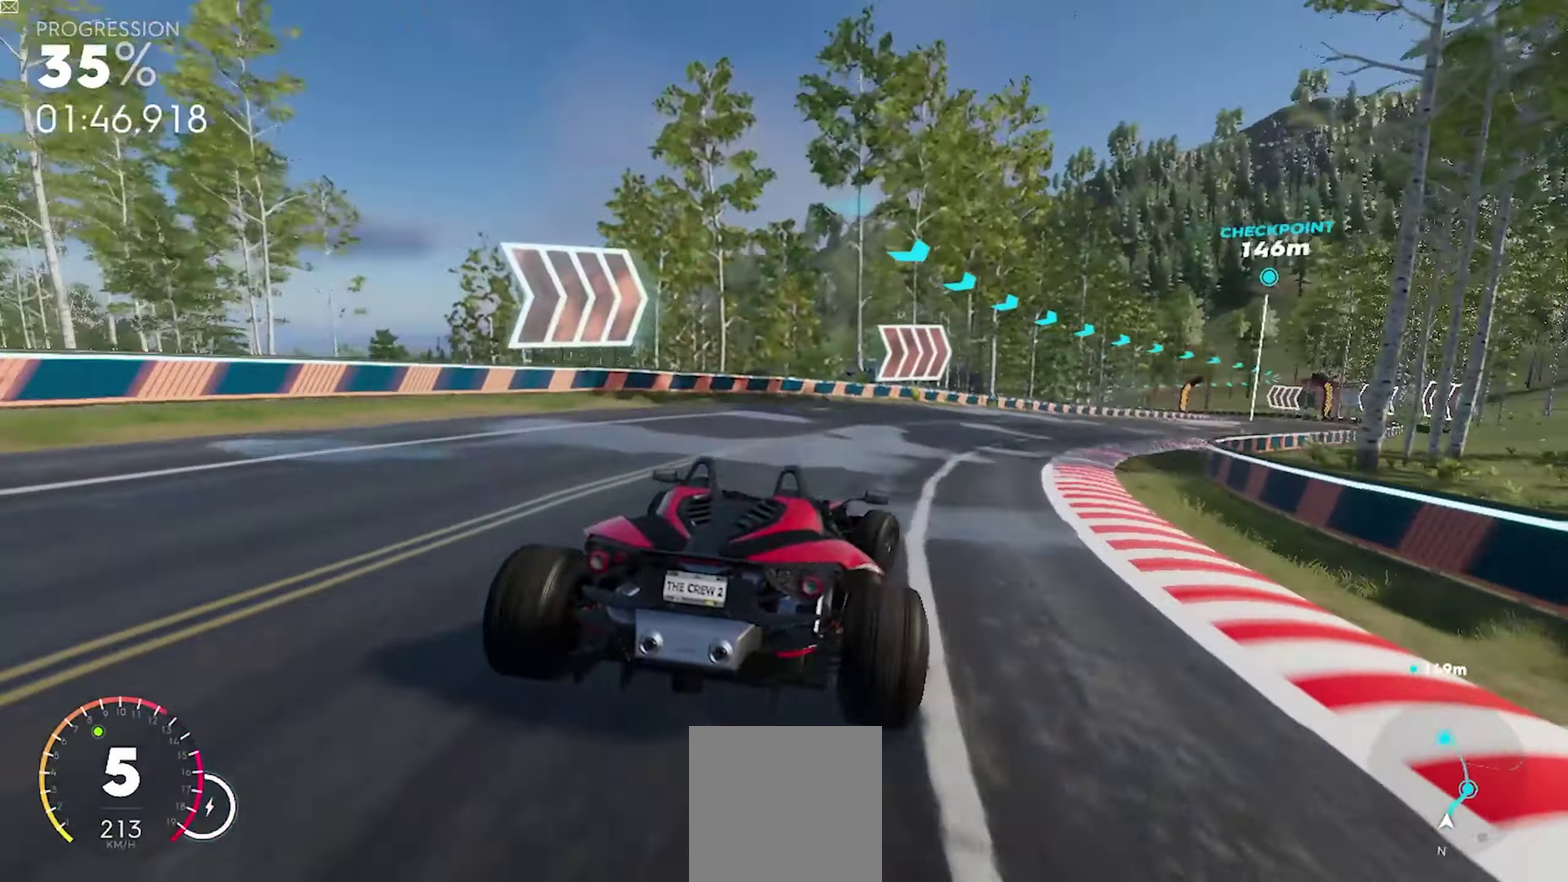
{"buttons": ["R1"], "events": [[350, "R2", "down"], [417, "R2", "up"]]}
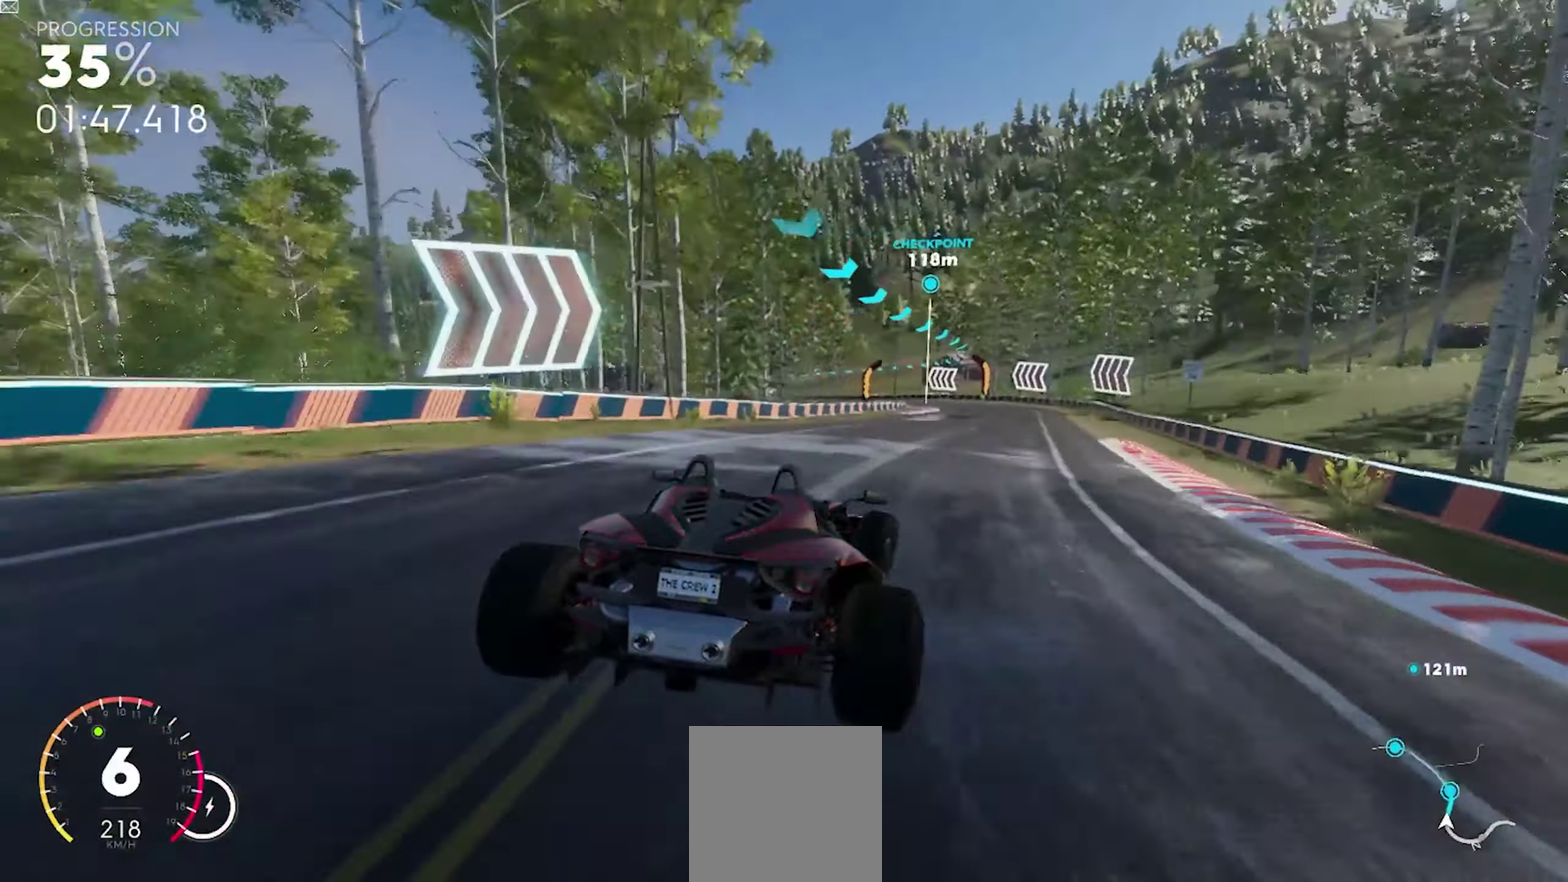
{"buttons": ["R1"], "events": [[350, "A", "down"], [483, "A", "up"]]}
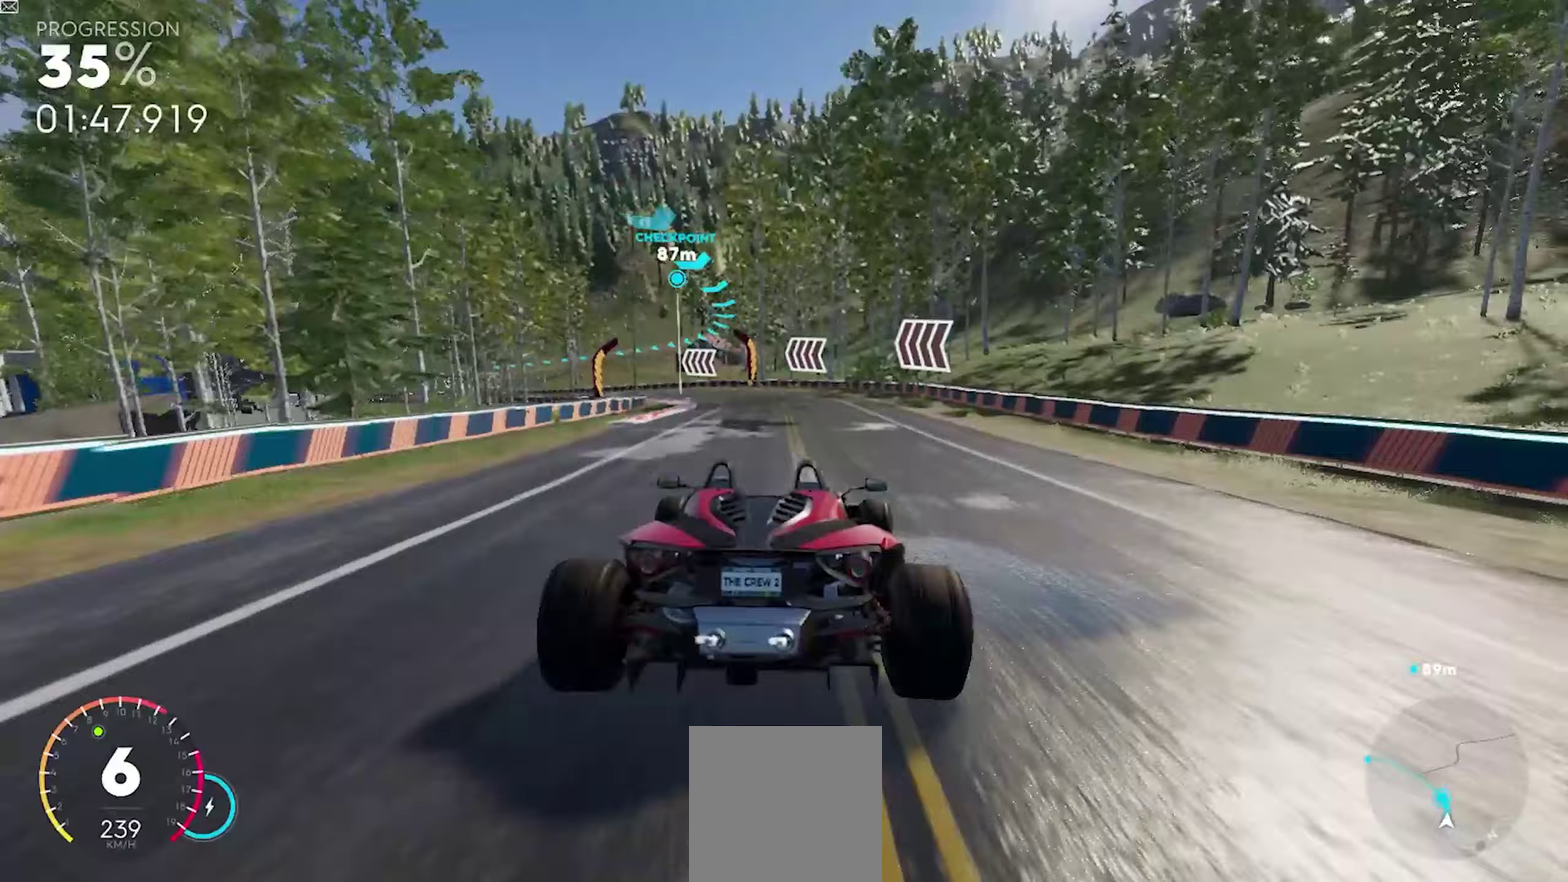
{"buttons": ["A", "R1"], "events": [[83, "A", "down"], [217, "A", "up"], [450, "A", "down"]]}
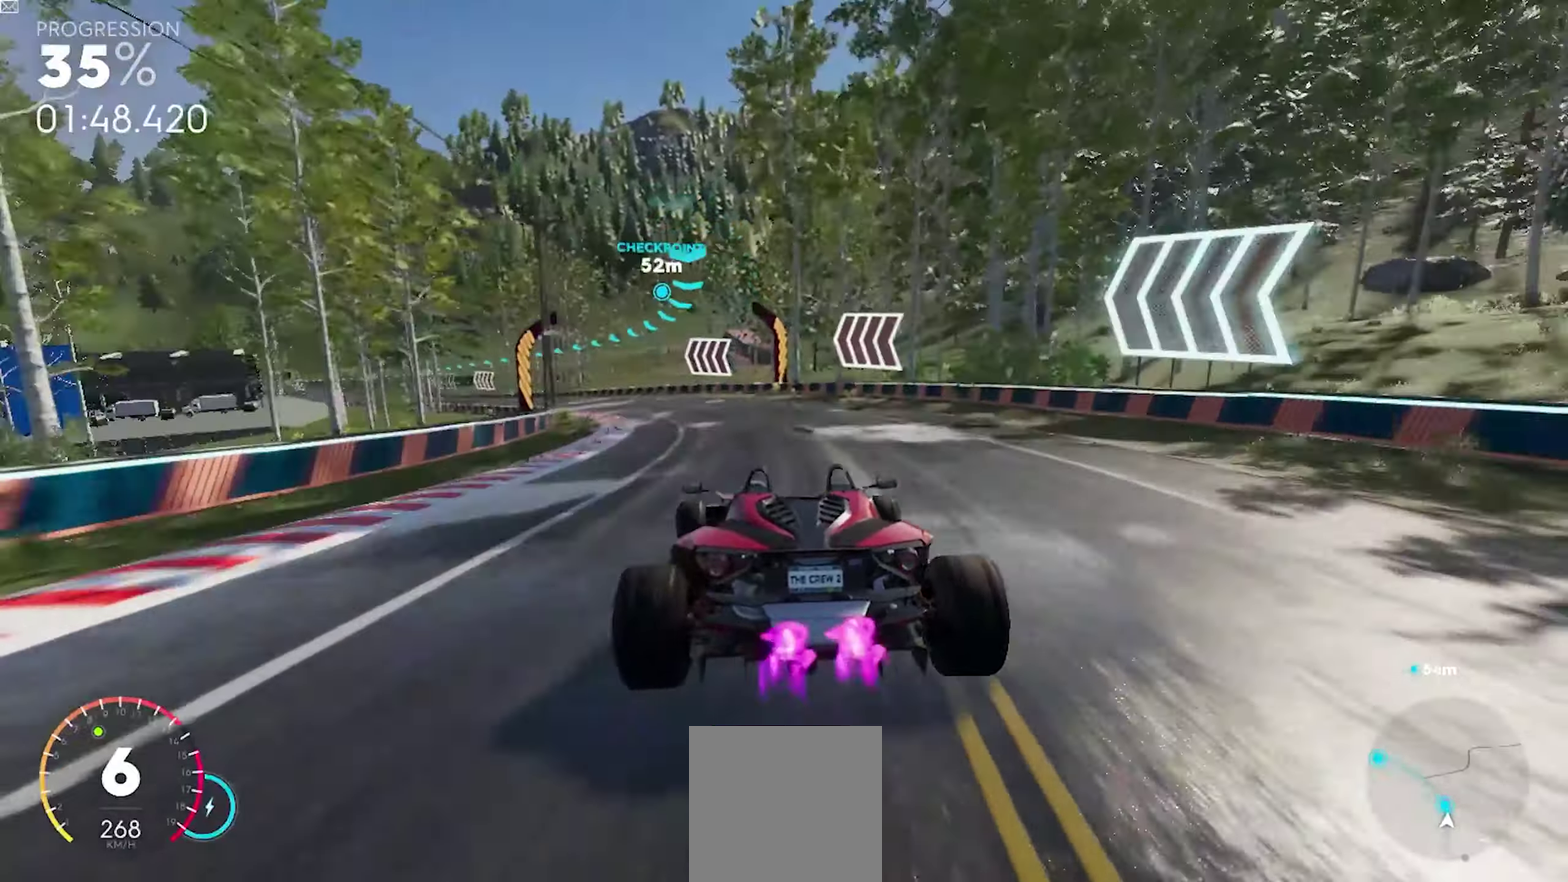
{"buttons": ["A", "R1"], "events": [[83, "A", "up"], [167, "A", "down"], [217, "R2", "down"], [333, "R2", "up"]]}
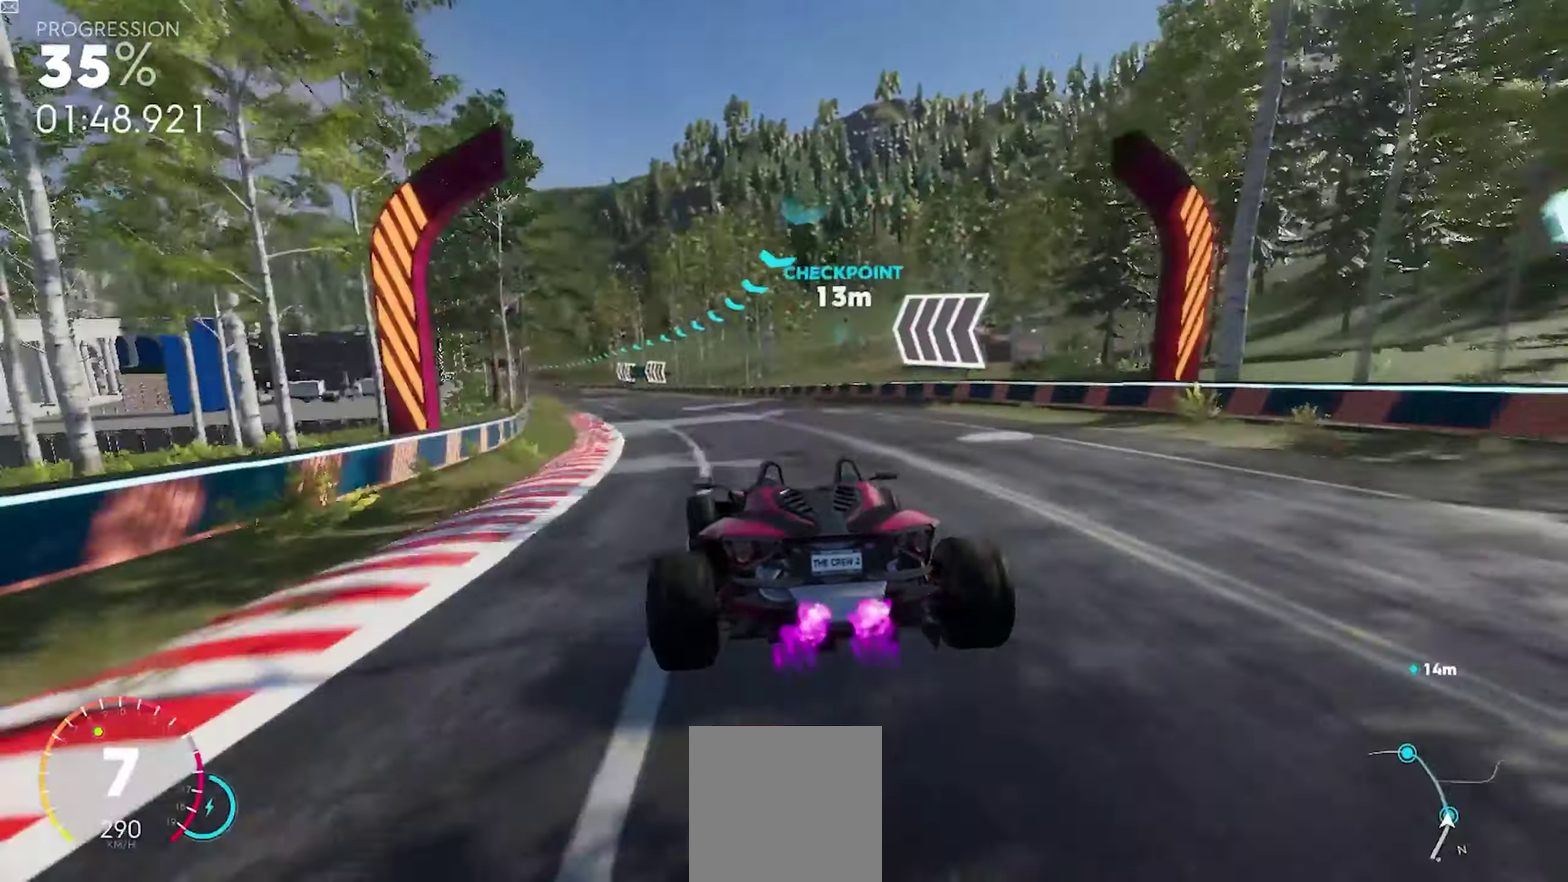
{"buttons": ["A", "R1"], "events": [[300, "R2", "down"], [400, "R2", "up"]]}
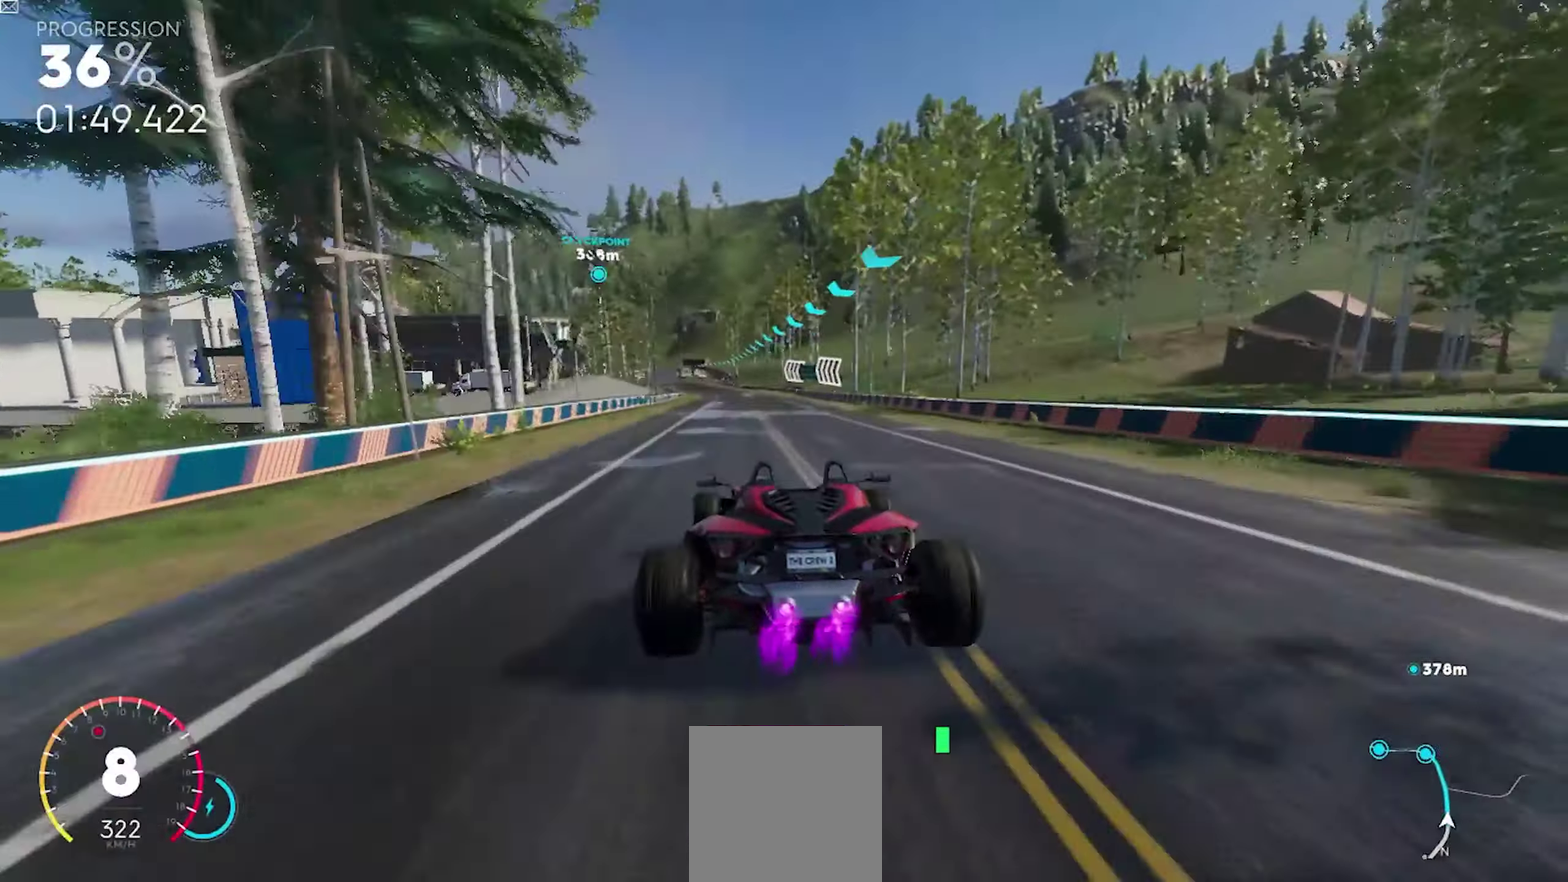
{"buttons": ["A", "R1"], "events": []}
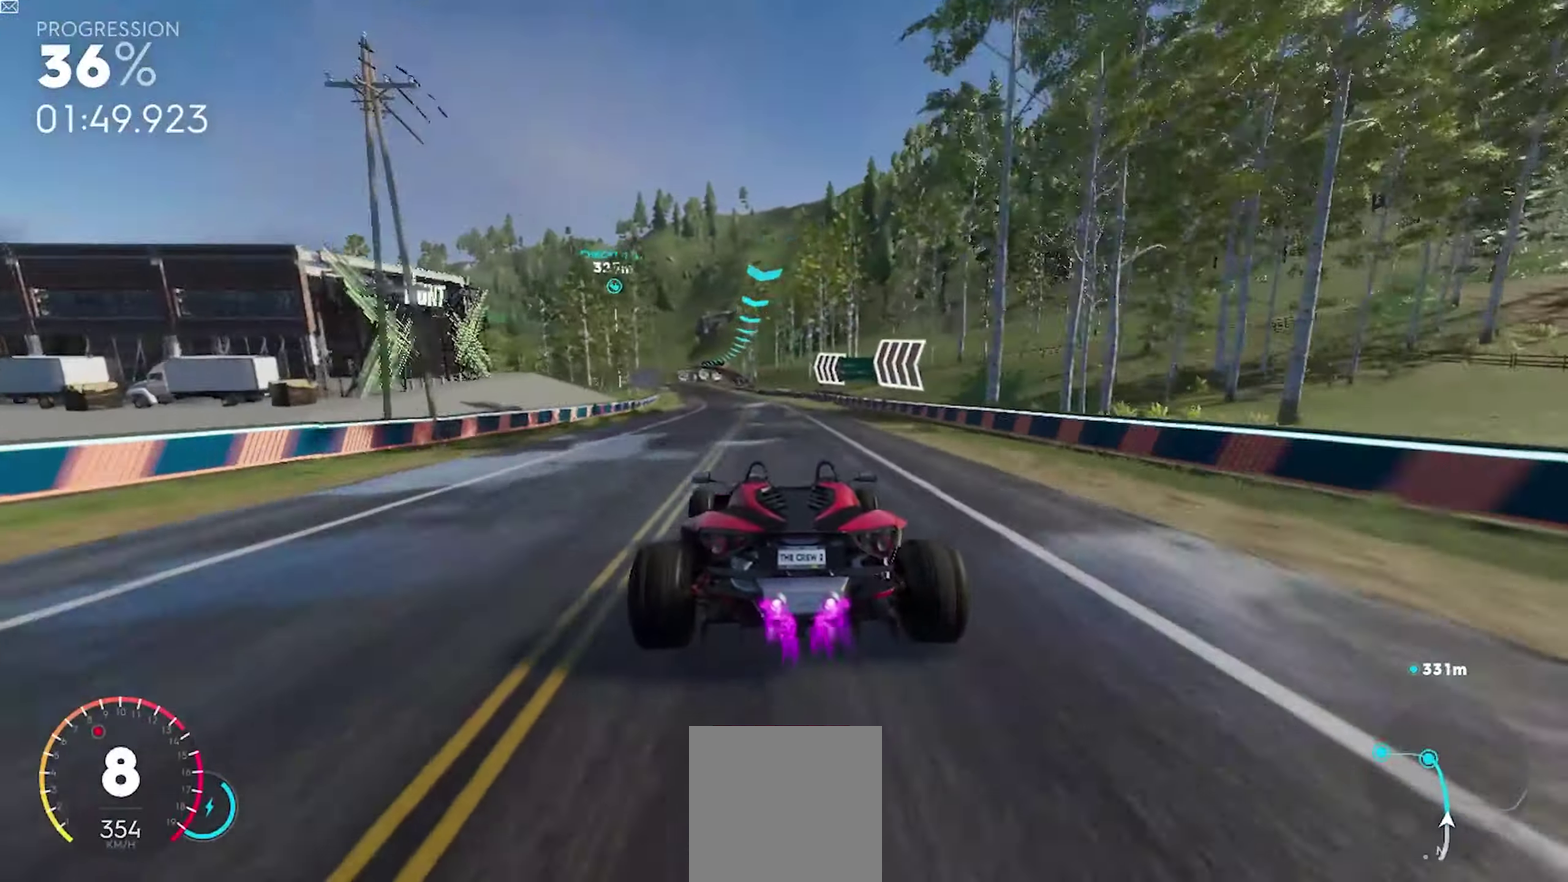
{"buttons": ["A", "R1"], "events": []}
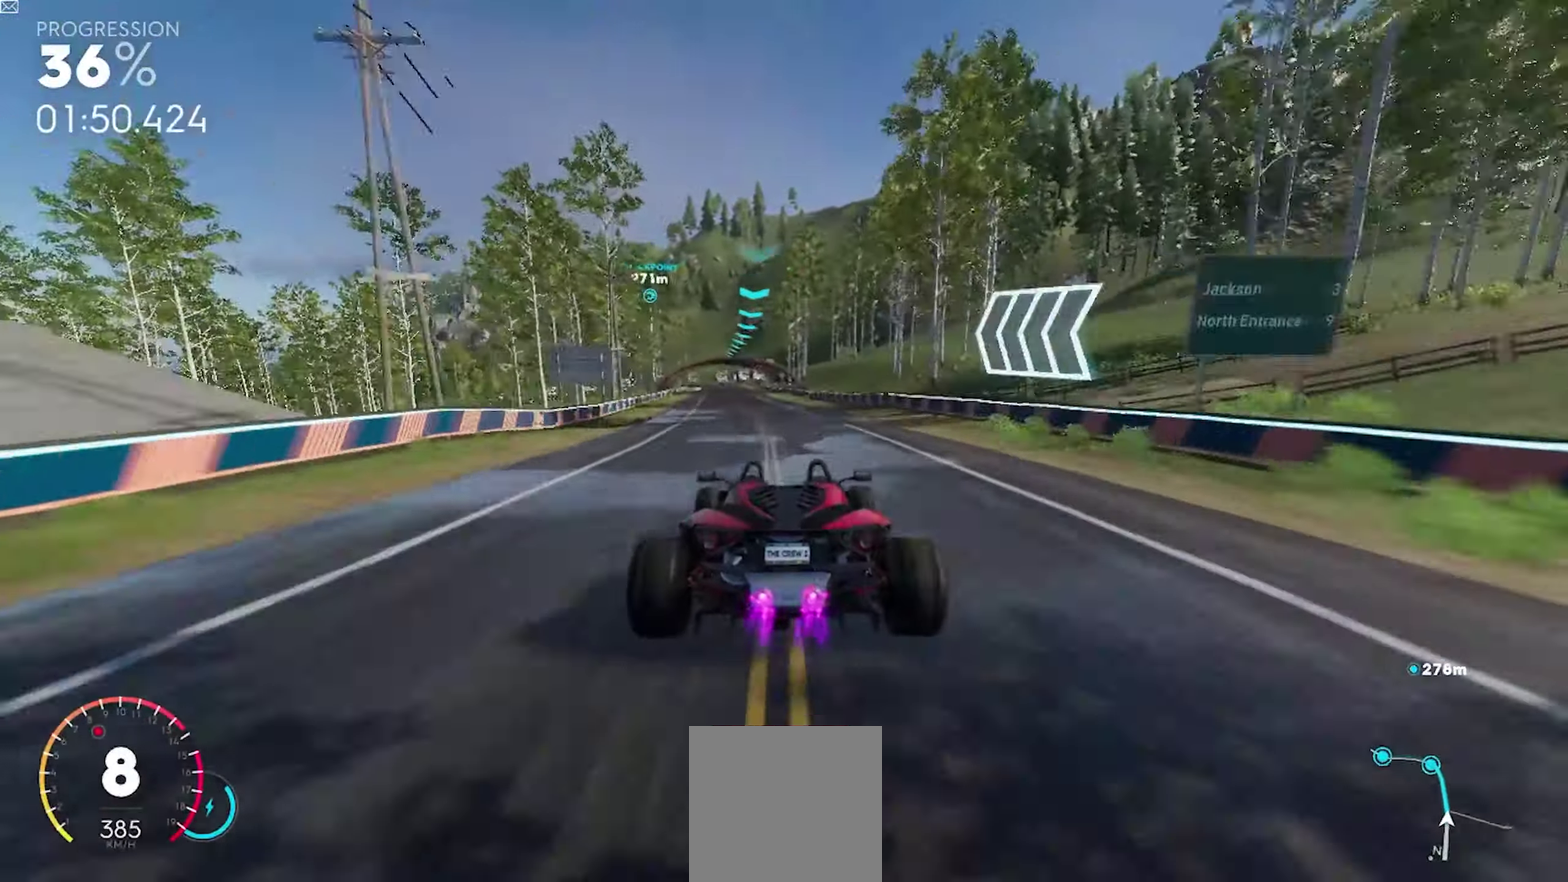
{"buttons": ["R1"], "events": [[500, "A", "up"]]}
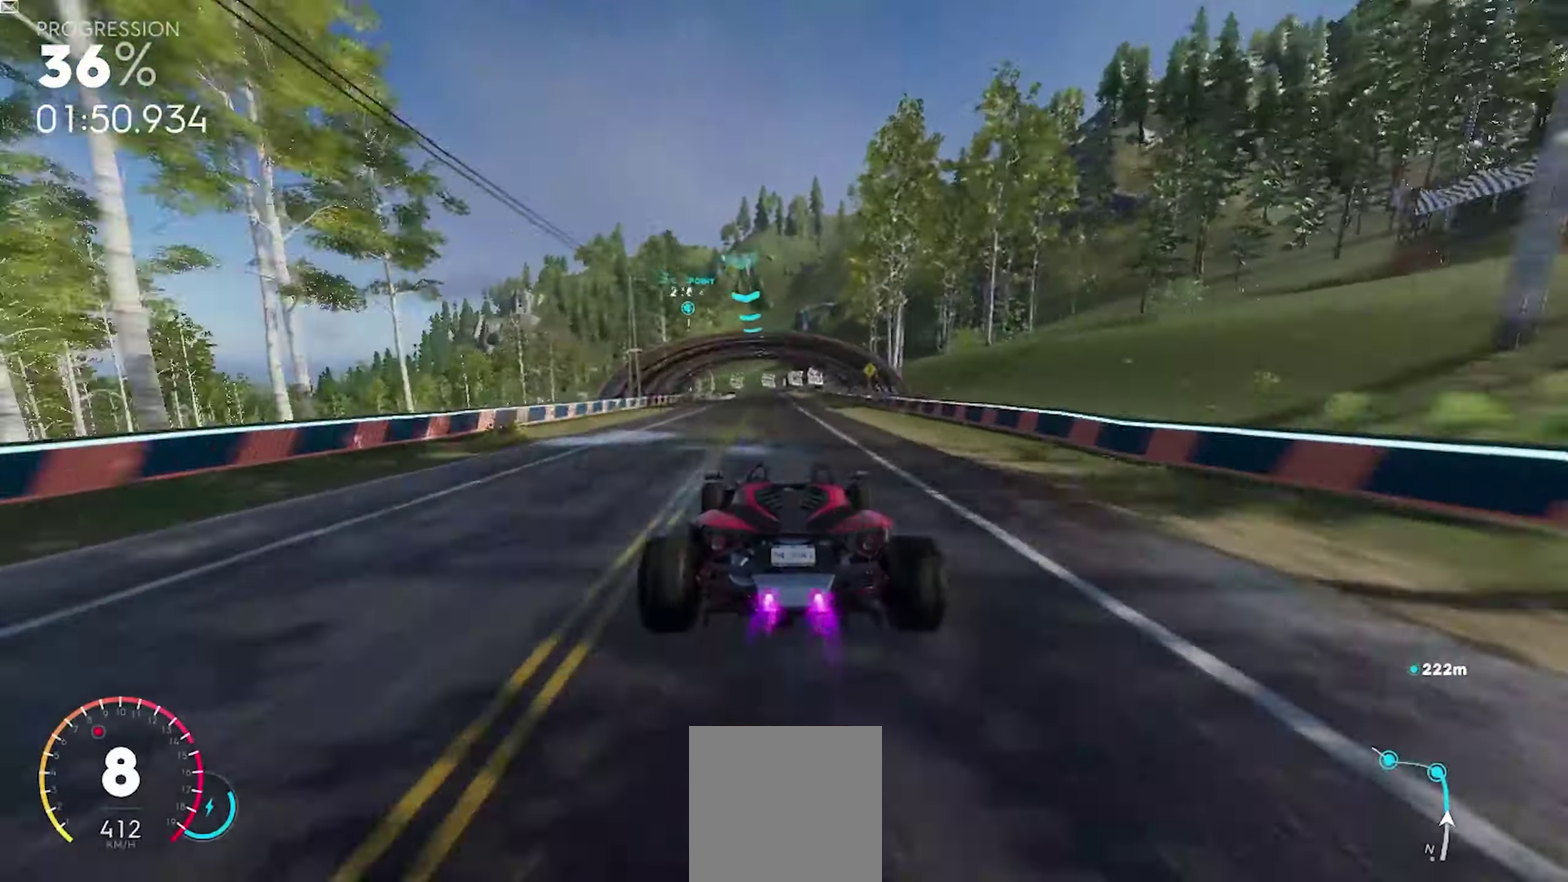
{"buttons": ["R1"], "events": []}
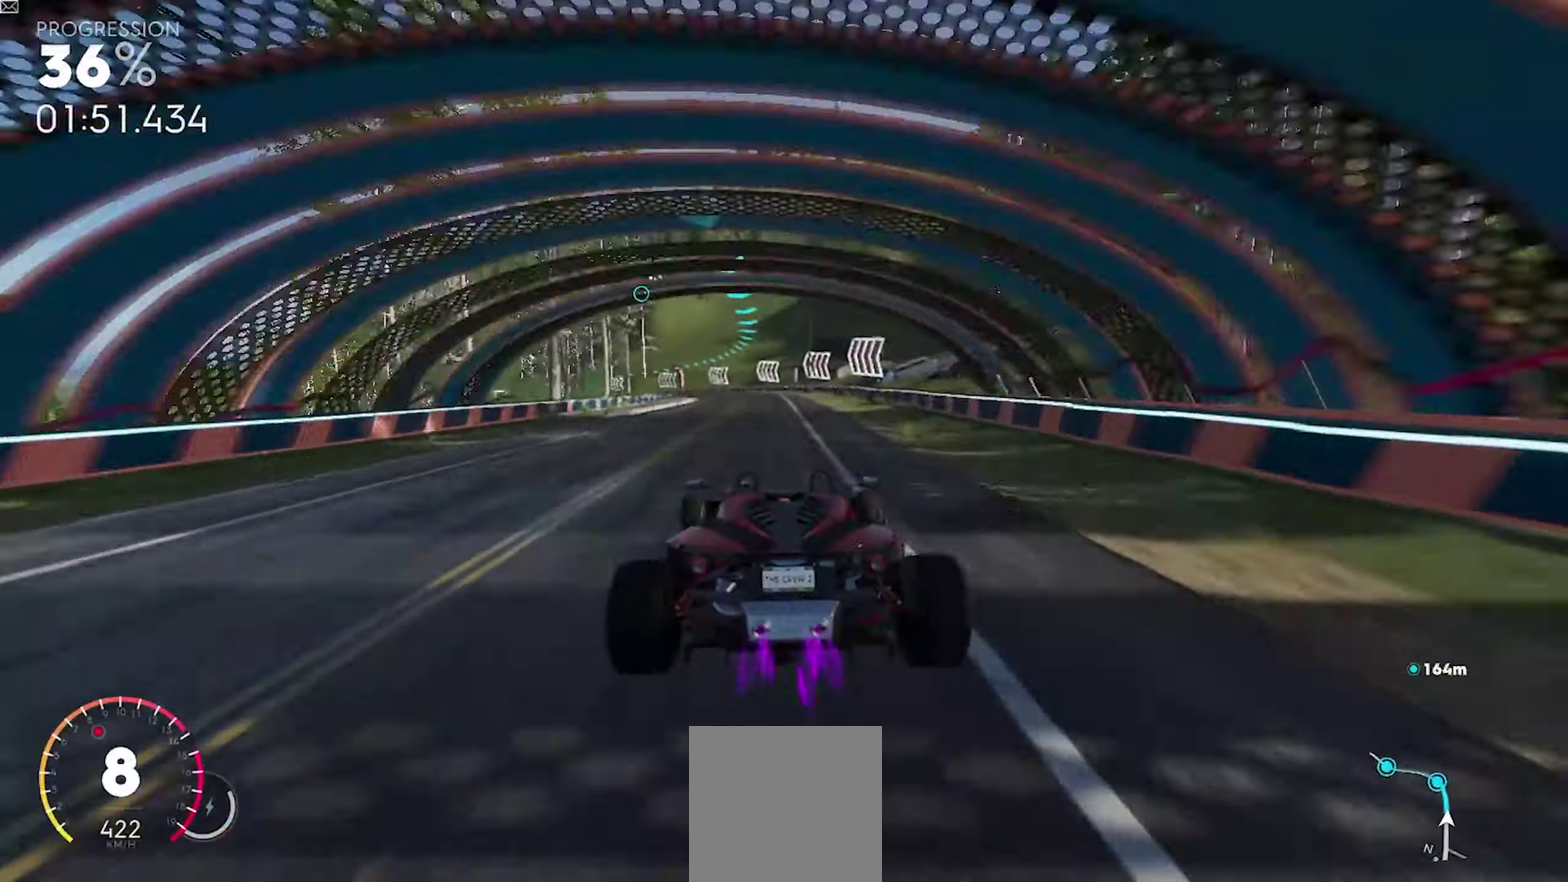
{"buttons": ["R1"], "events": []}